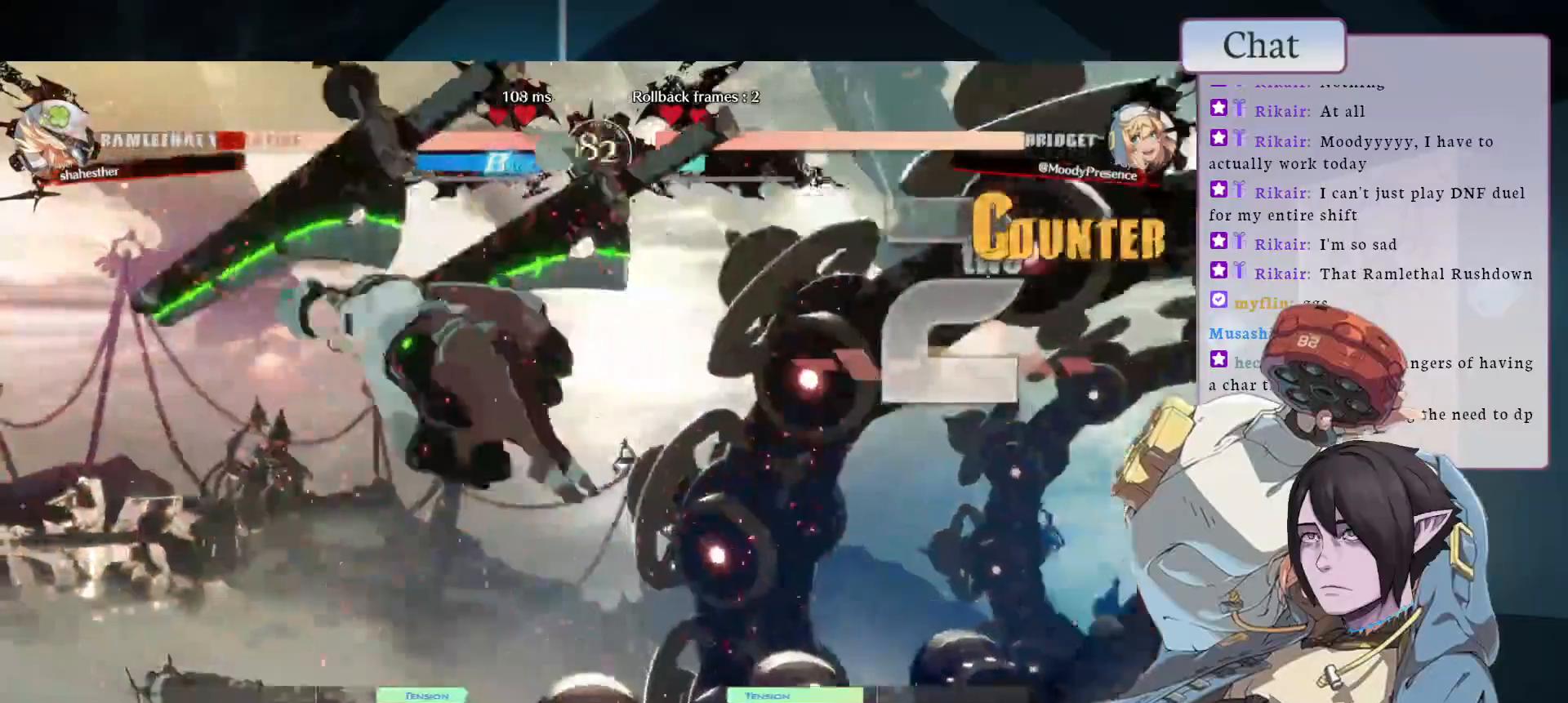
Gameplay with a controller (arcade stick); each line is a JSON object with the inputs held at the frame after it. "events" lists button and stick changes between this image and that frame as [ms after this image, input, new state], when the widget could be followed in between. Not read: L3 R3.
{"buttons": [], "left_stick": "center", "events": [[17, "CIRCLE", "up"], [200, "L1", "up"]]}
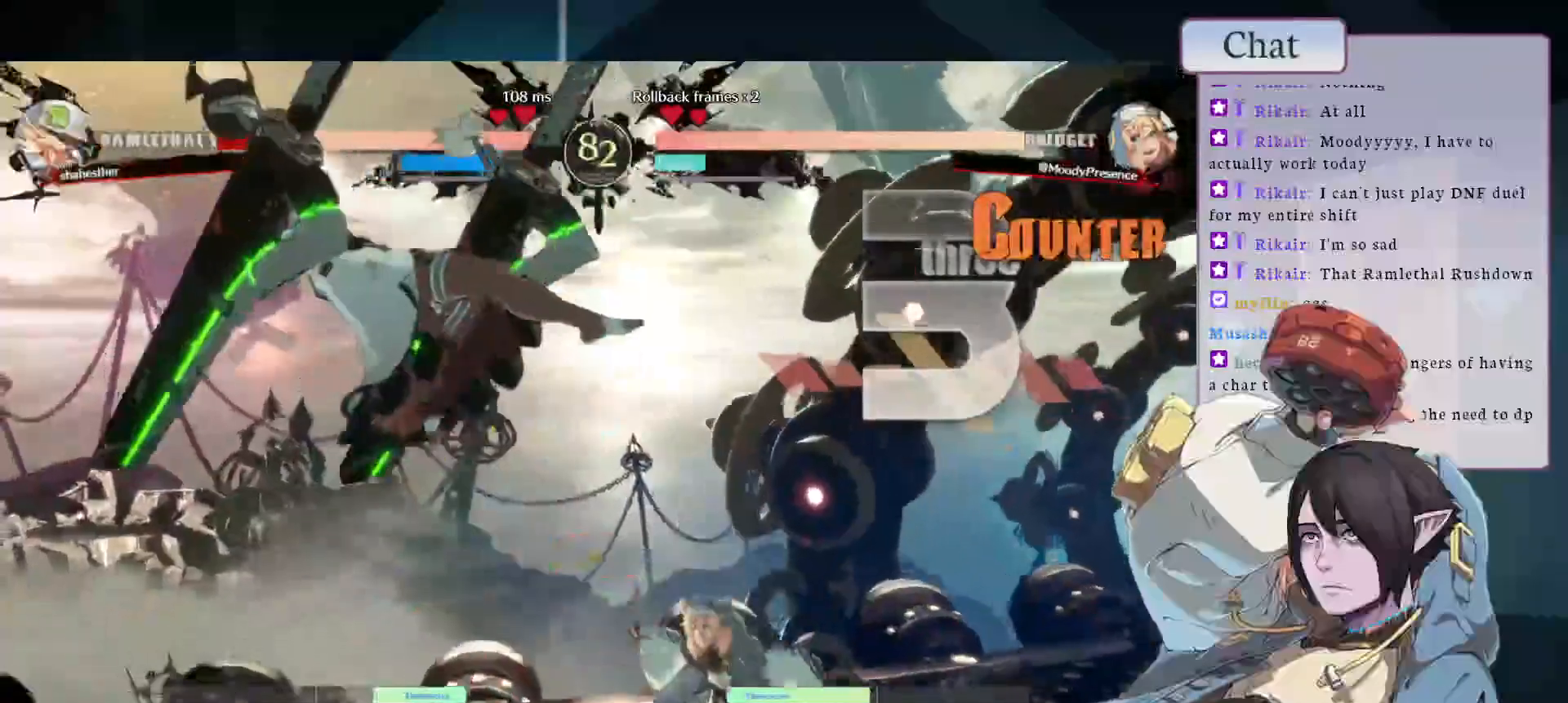
{"buttons": [], "left_stick": "center", "events": []}
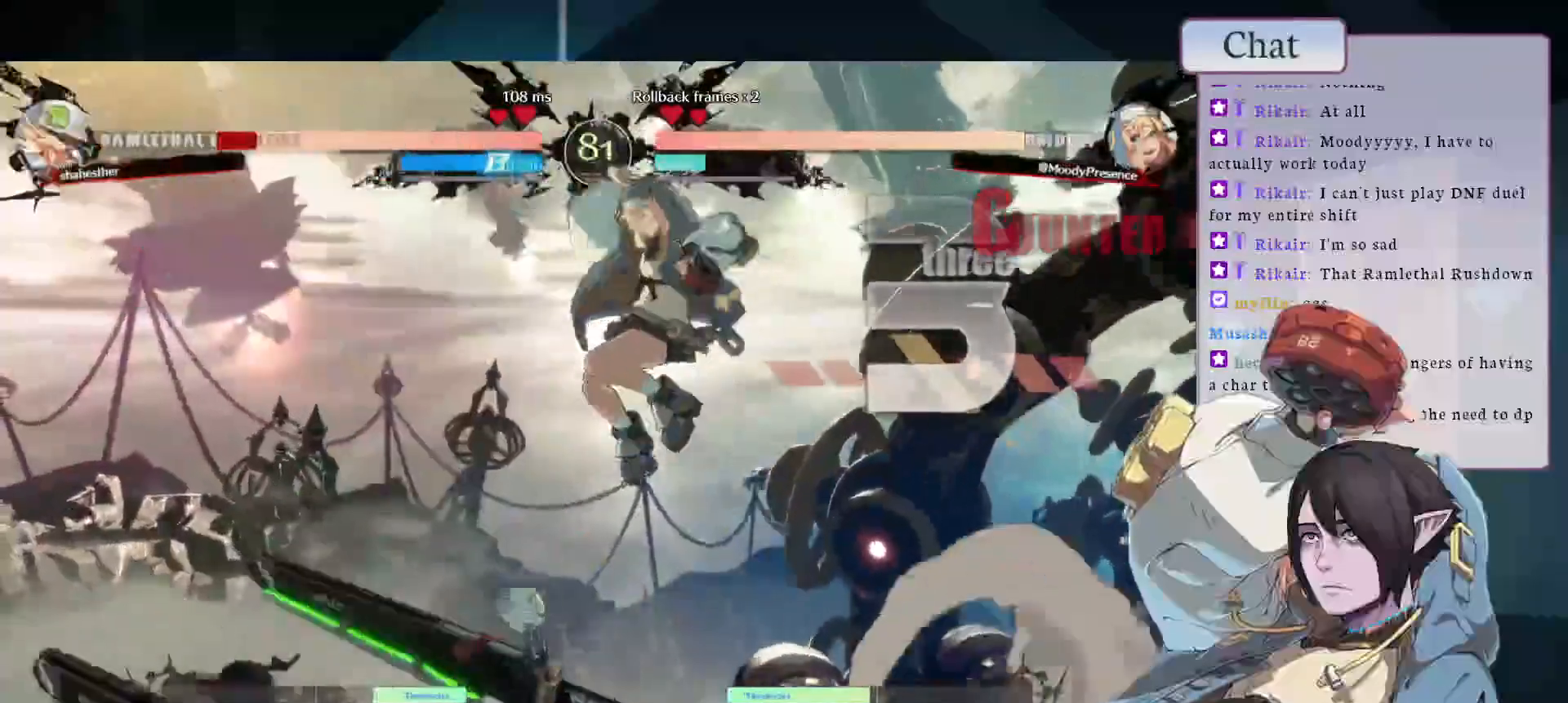
{"buttons": [], "left_stick": "center", "events": [[117, "TRIANGLE", "down"], [367, "TRIANGLE", "up"]]}
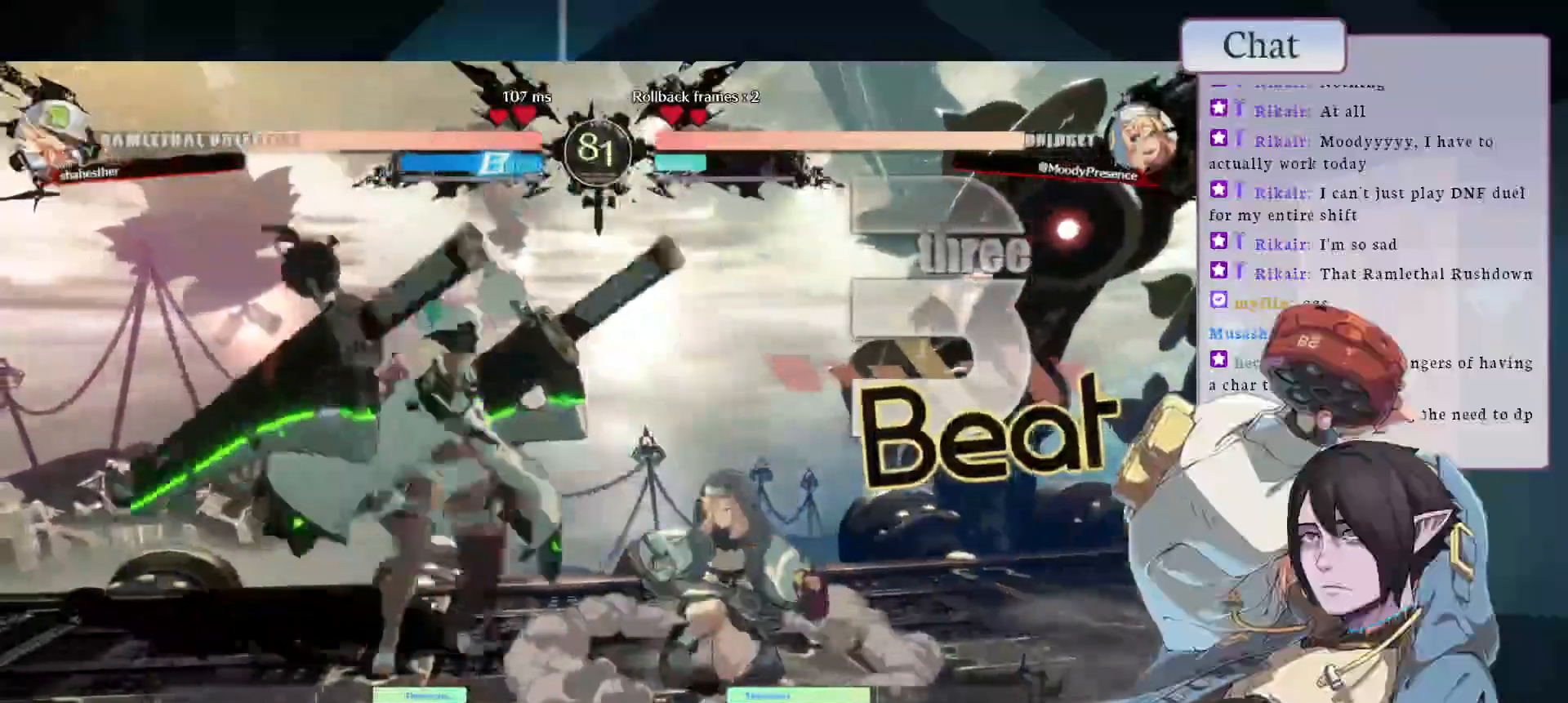
{"buttons": ["L1"], "left_stick": "center", "events": [[17, "CROSS", "down"], [133, "CROSS", "up"], [250, "L1", "down"], [383, "L1", "up"], [433, "L1", "down"]]}
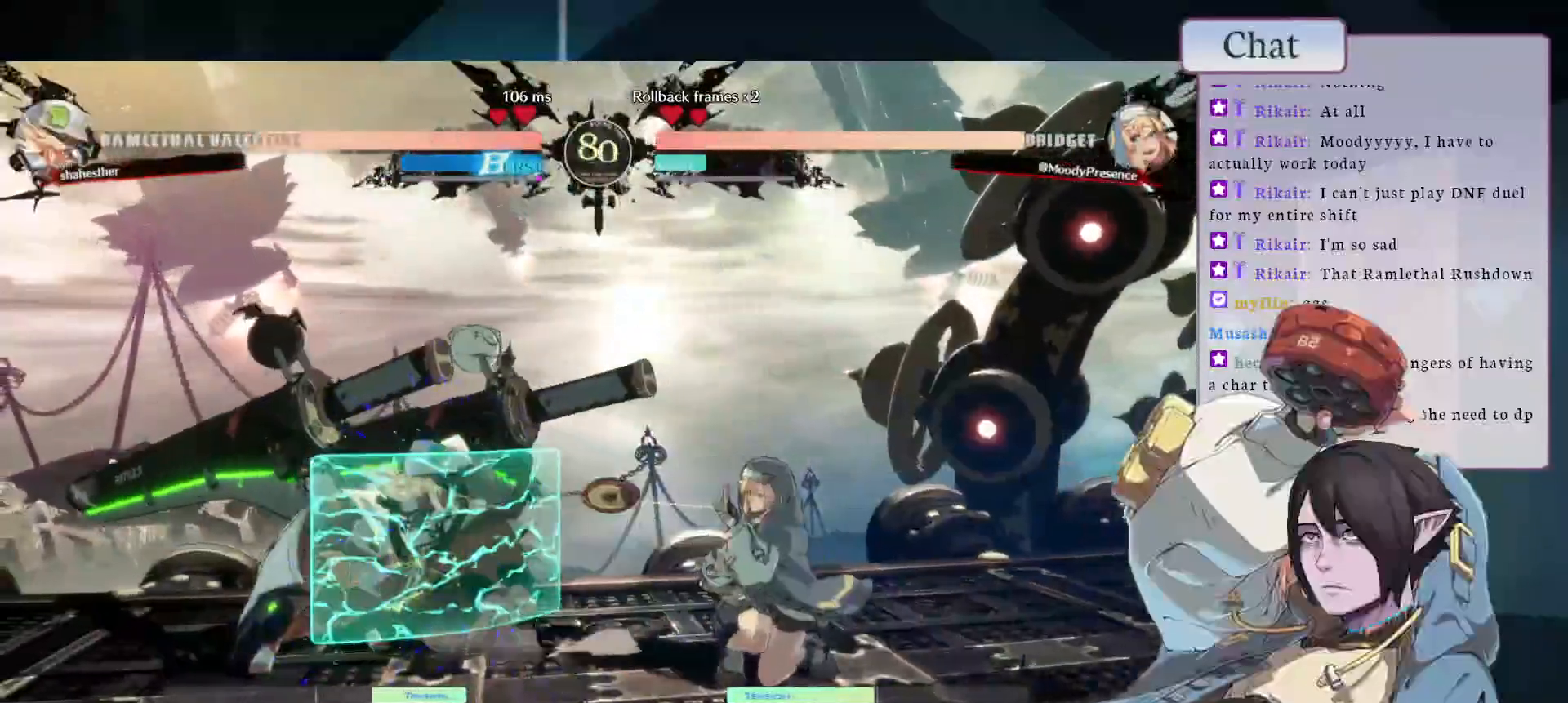
{"buttons": ["L2"], "left_stick": "center", "events": [[67, "L1", "up"], [117, "L1", "down"], [283, "L1", "up"], [333, "L2", "down"]]}
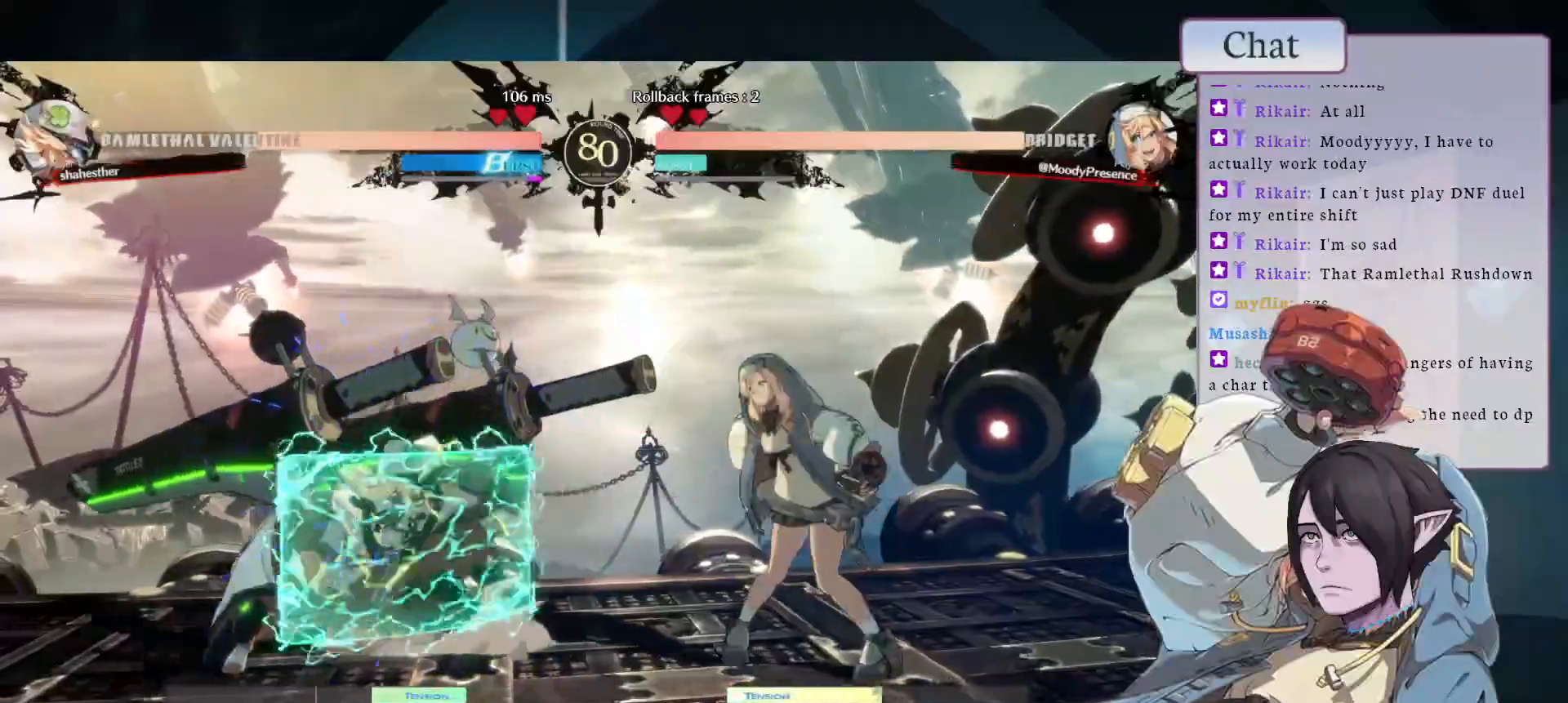
{"buttons": ["L1"], "left_stick": "center", "events": [[17, "L2", "up"], [417, "L1", "down"]]}
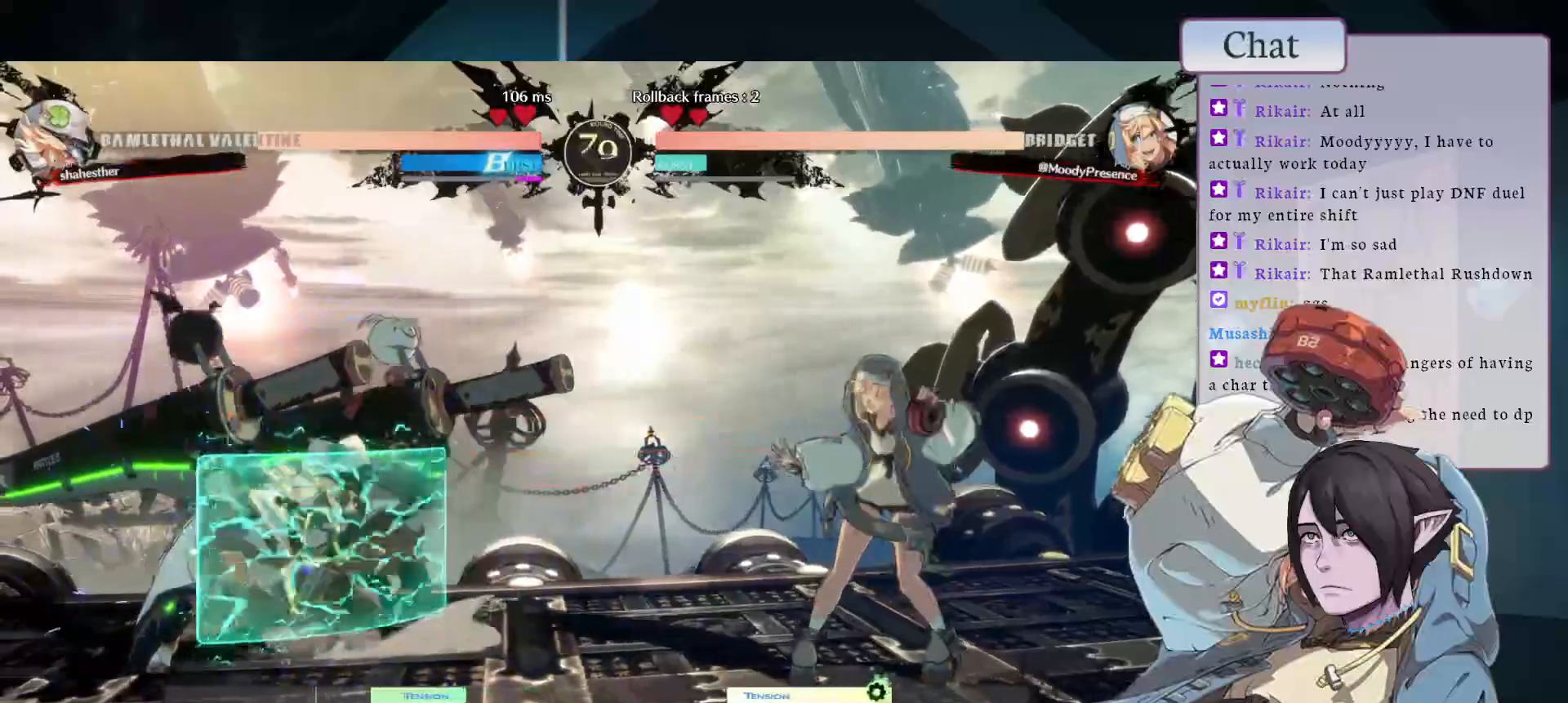
{"buttons": [], "left_stick": "center", "events": [[50, "L1", "up"]]}
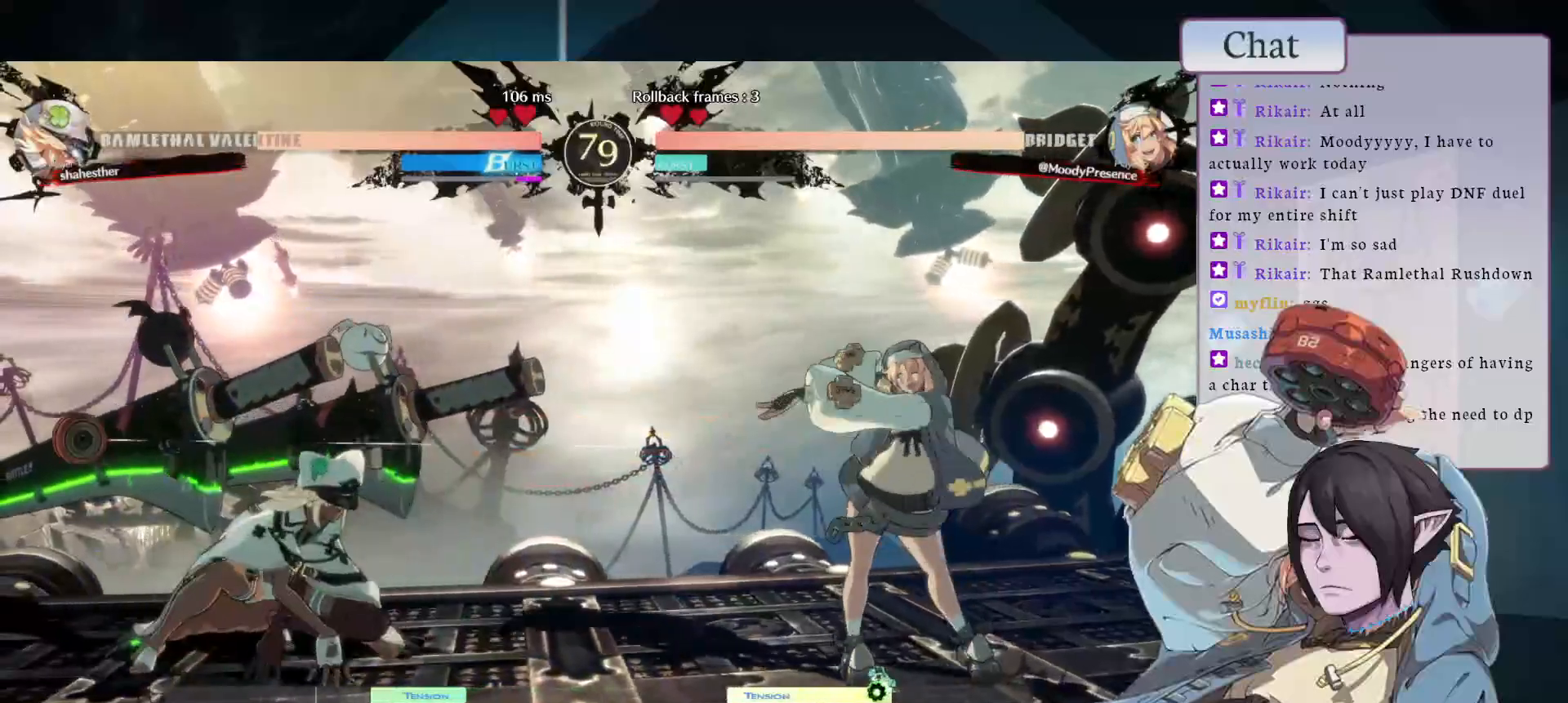
{"buttons": [], "left_stick": "center", "events": []}
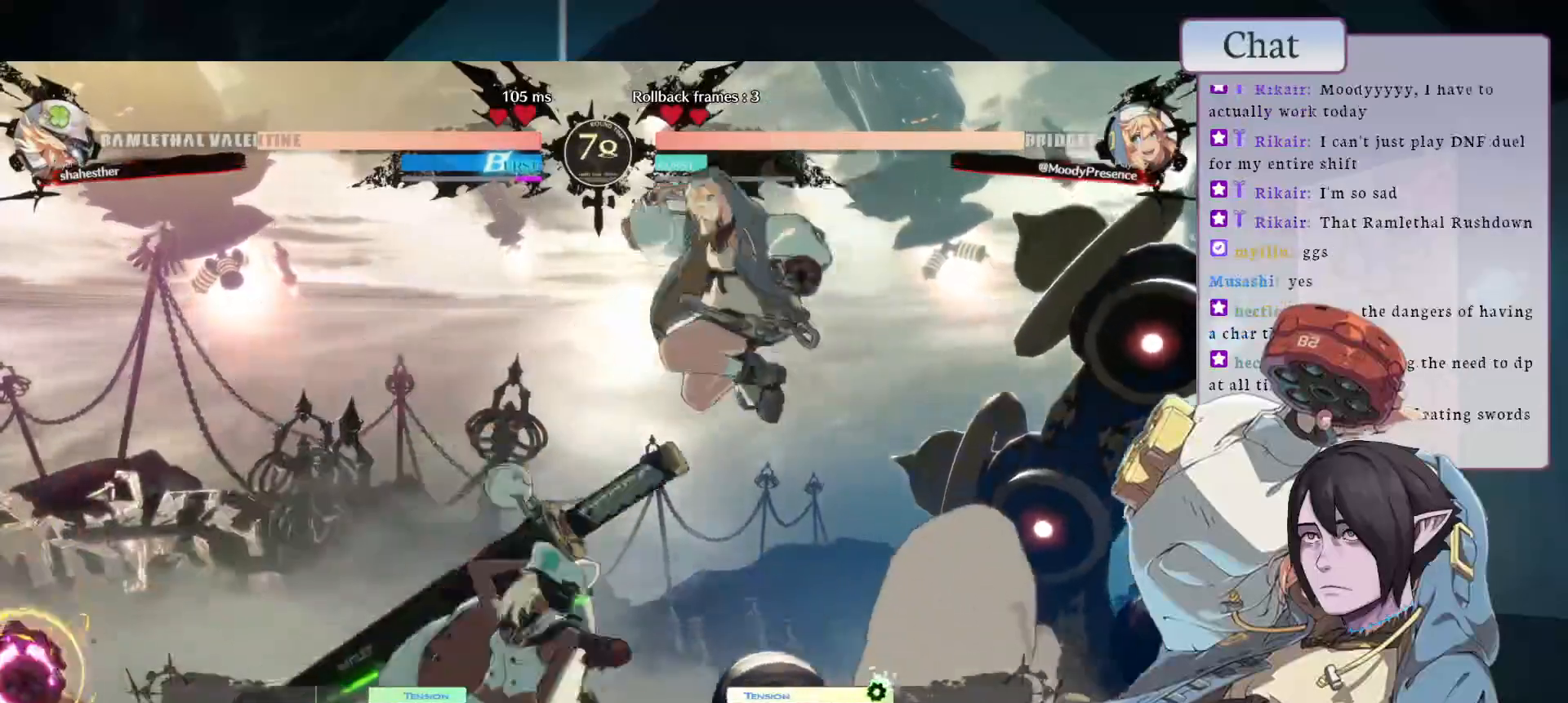
{"buttons": [], "left_stick": "center", "events": [[17, "TRIANGLE", "down"], [233, "TRIANGLE", "up"], [400, "CROSS", "down"], [500, "CROSS", "up"]]}
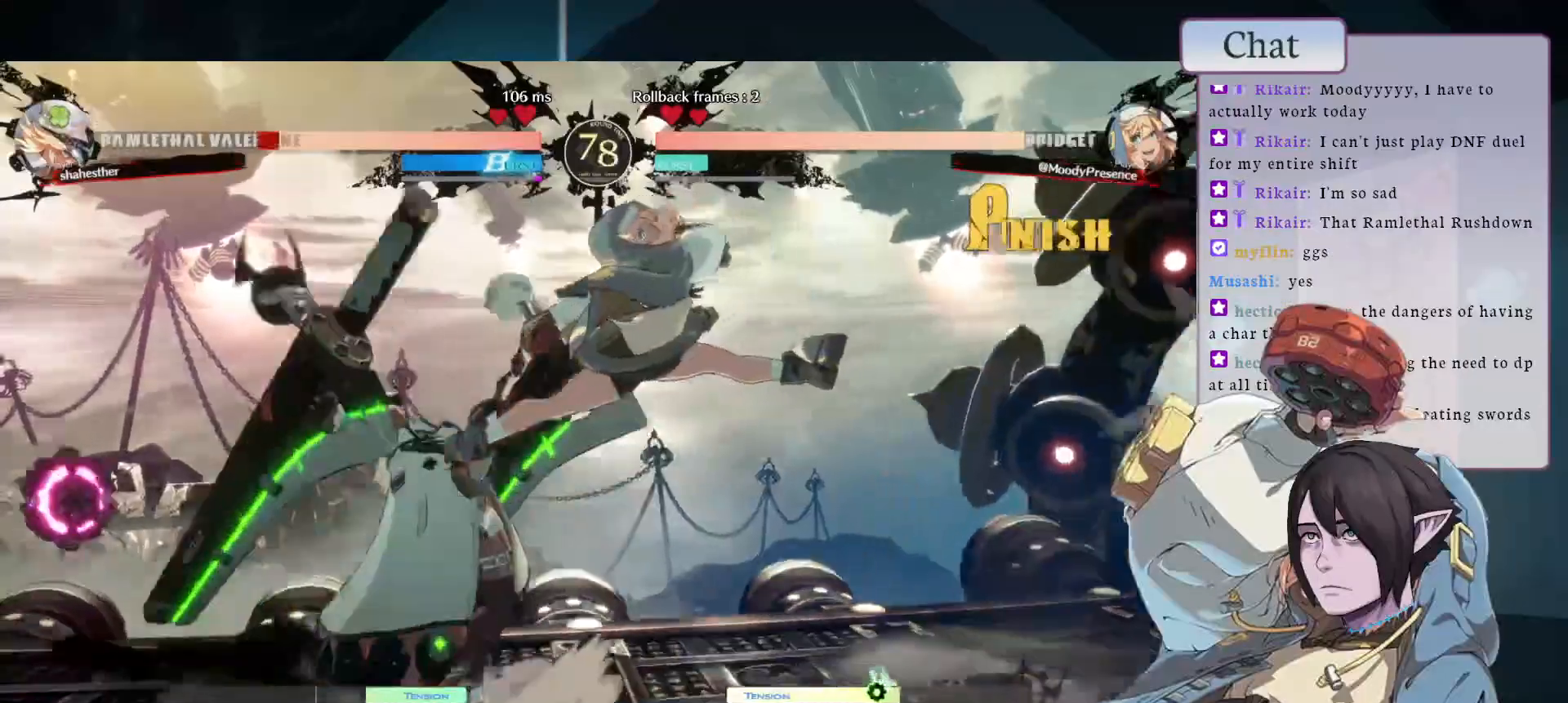
{"buttons": ["L1"], "left_stick": "center", "events": [[83, "CROSS", "down"], [150, "CROSS", "up"], [217, "CROSS", "down"], [283, "CROSS", "up"], [433, "L1", "down"]]}
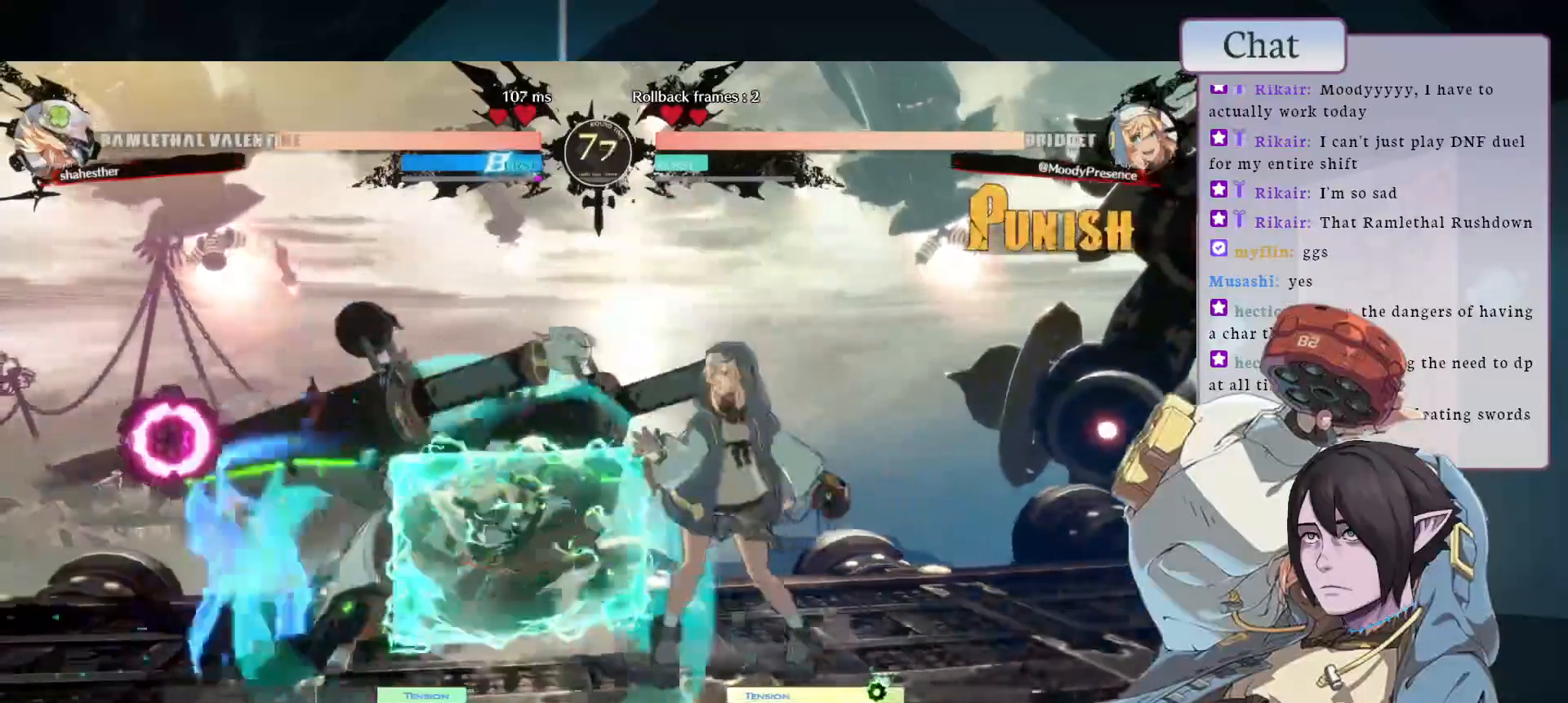
{"buttons": [], "left_stick": "center", "events": [[33, "L1", "up"], [100, "L1", "down"], [167, "L1", "up"], [250, "L1", "down"], [350, "L1", "up"], [433, "L1", "down"], [450, "L1", "up"]]}
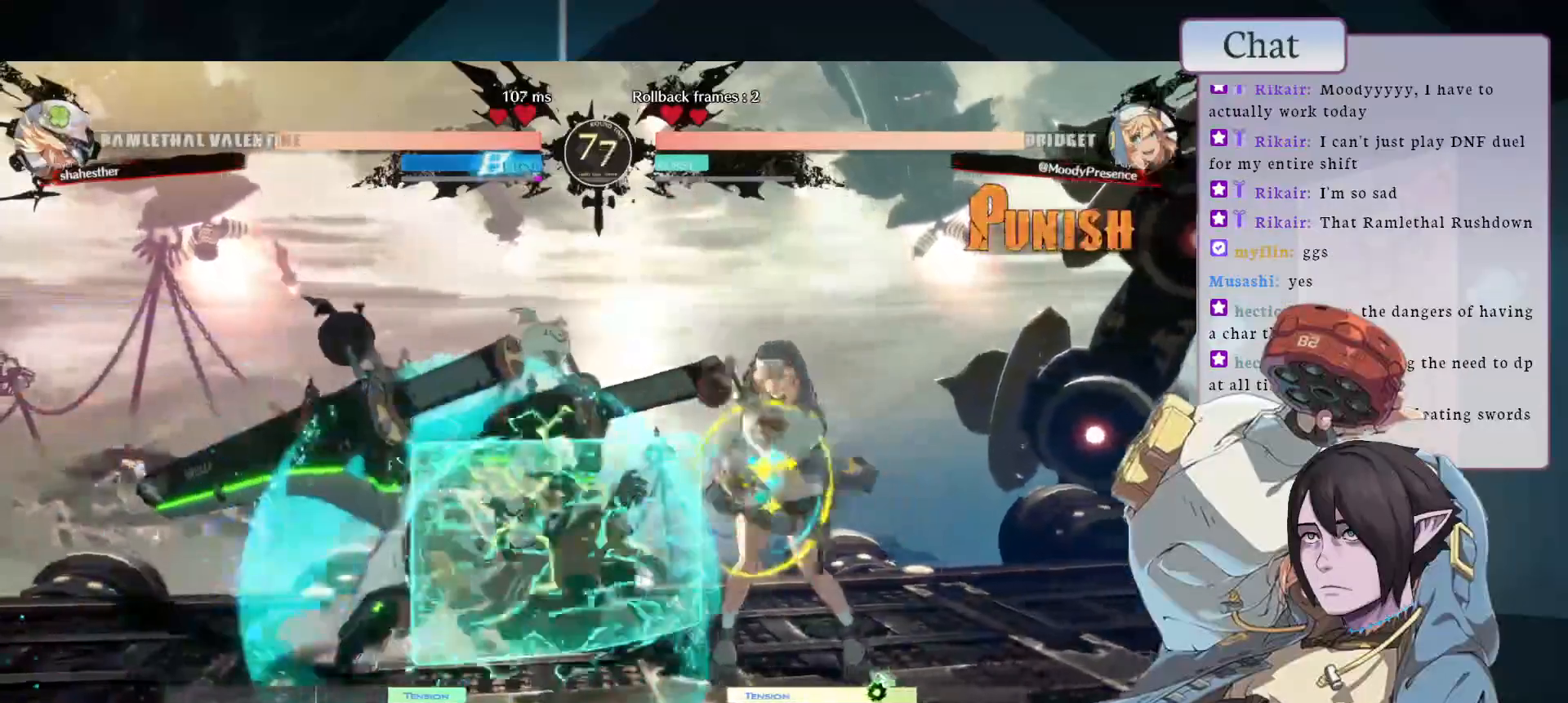
{"buttons": [], "left_stick": "center", "events": [[17, "L2", "down"], [183, "L2", "up"], [233, "L2", "down"], [383, "L2", "up"]]}
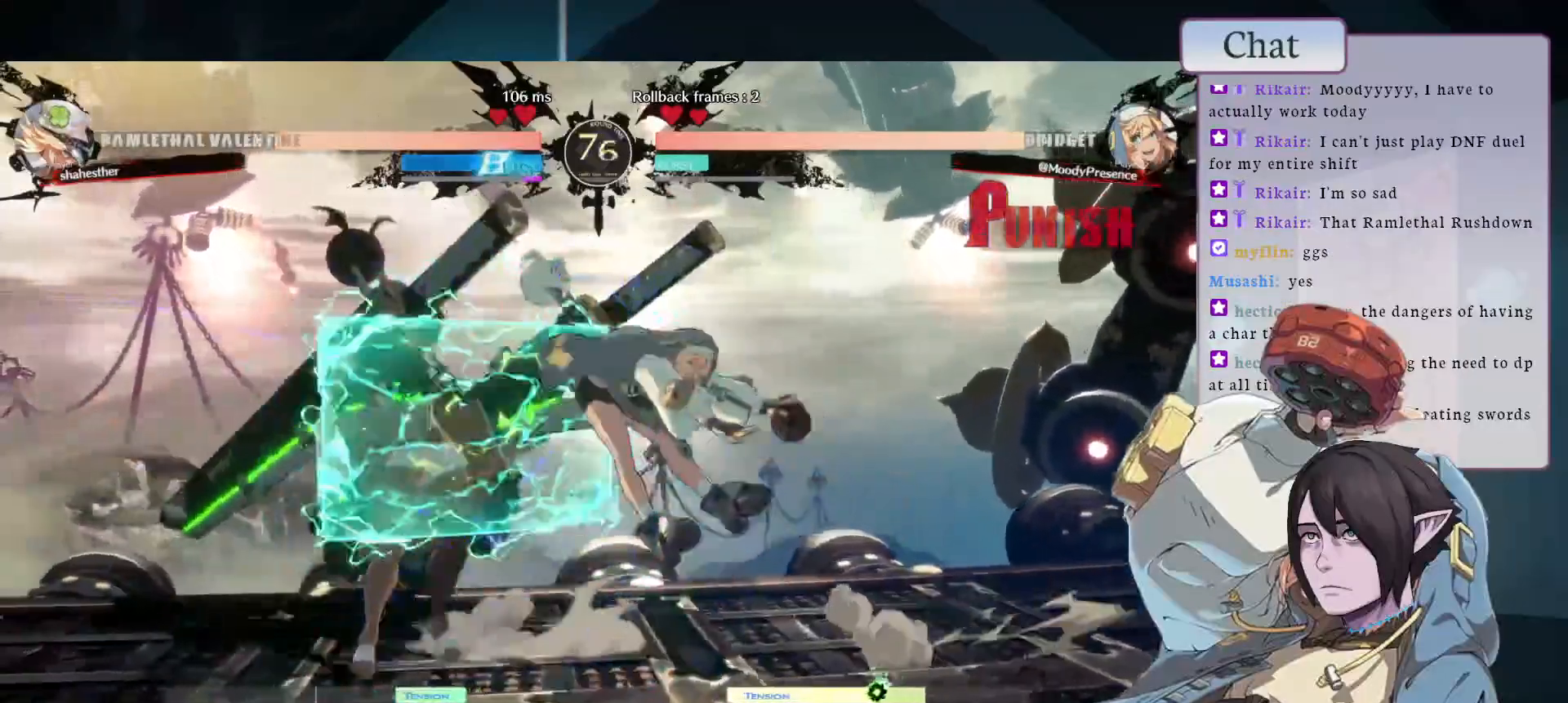
{"buttons": [], "left_stick": "center", "events": [[200, "L1", "down"], [317, "L1", "up"], [350, "L1", "down"], [450, "L1", "up"]]}
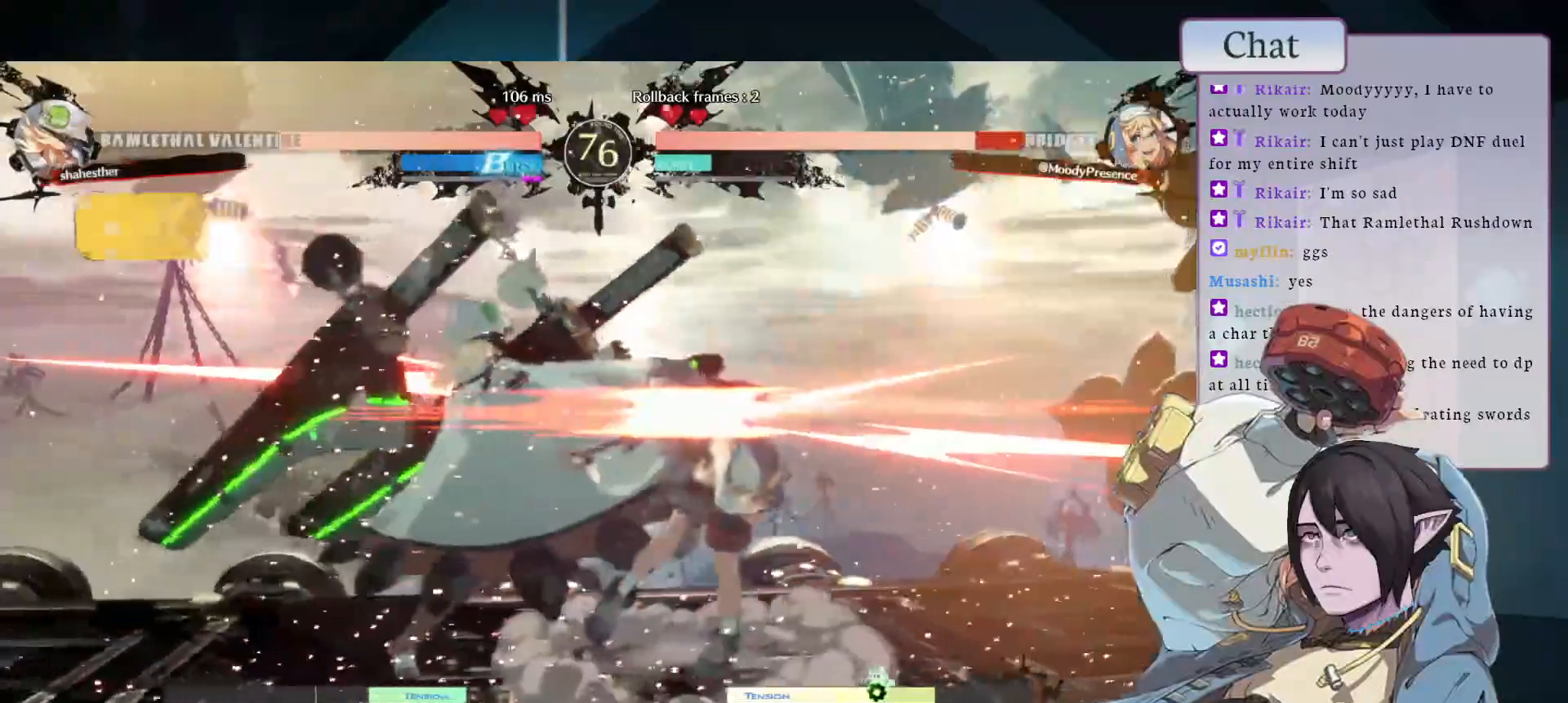
{"buttons": ["TOUCHPAD"], "left_stick": "center", "events": [[450, "TOUCHPAD", "down"]]}
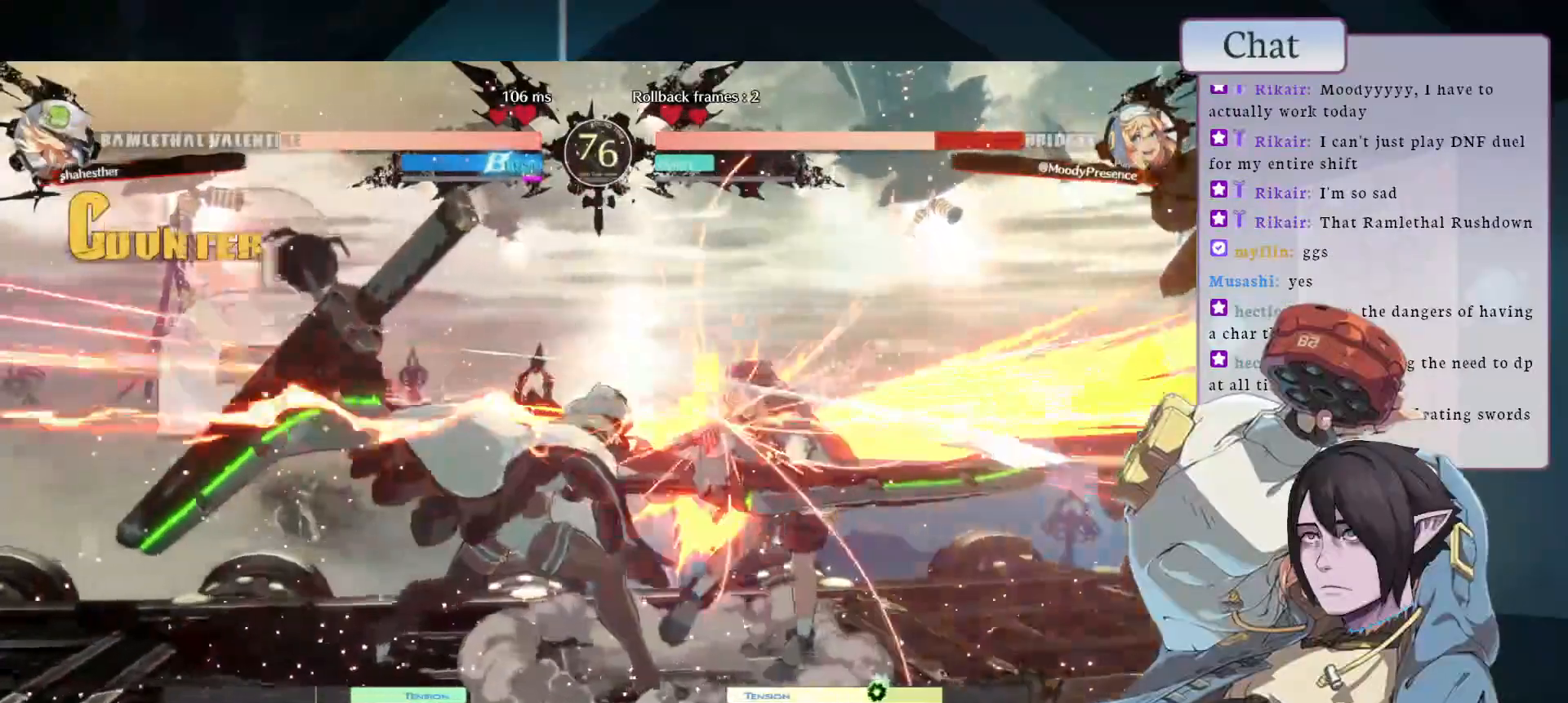
{"buttons": [], "left_stick": "center", "events": [[83, "TOUCHPAD", "up"]]}
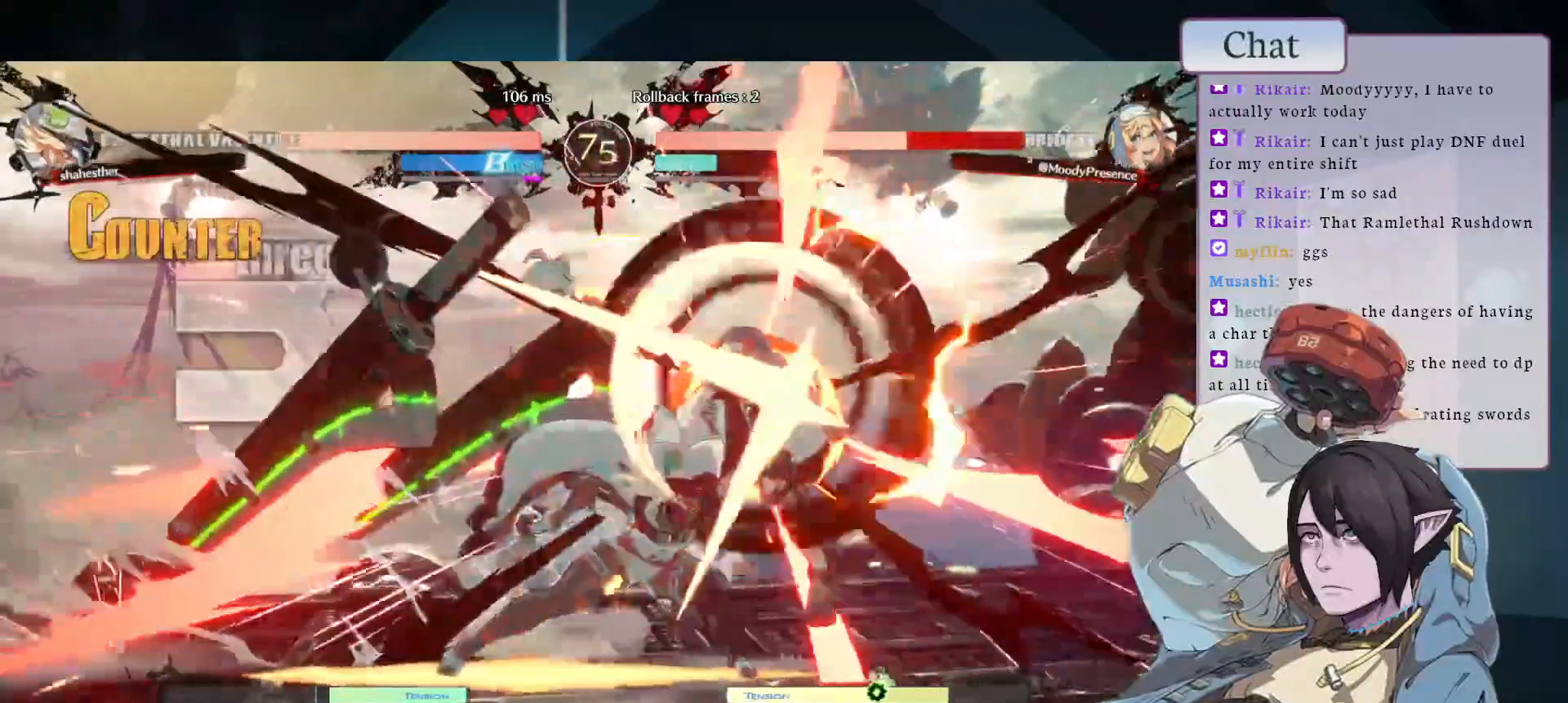
{"buttons": [], "left_stick": "center", "events": []}
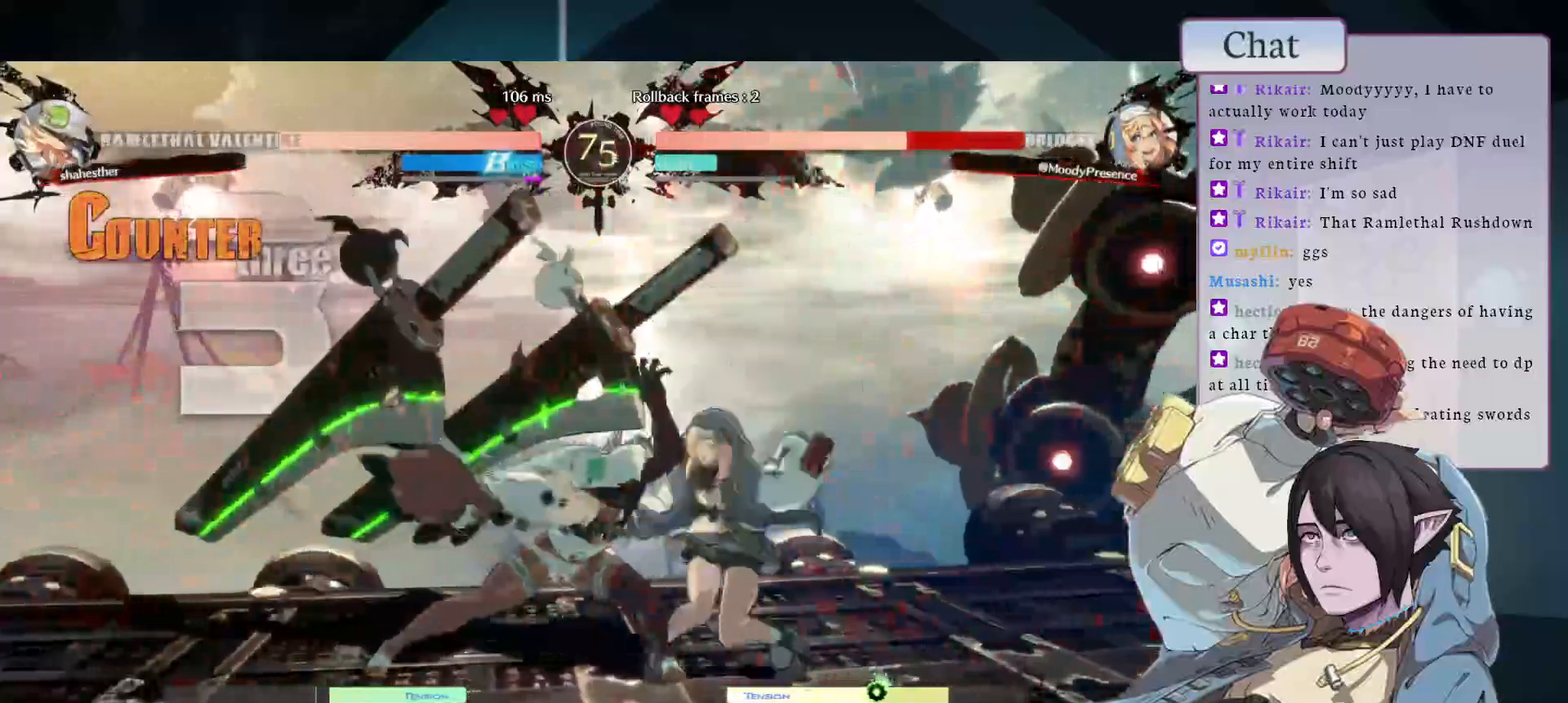
{"buttons": [], "left_stick": "center", "events": [[300, "CIRCLE", "down"], [467, "CIRCLE", "up"]]}
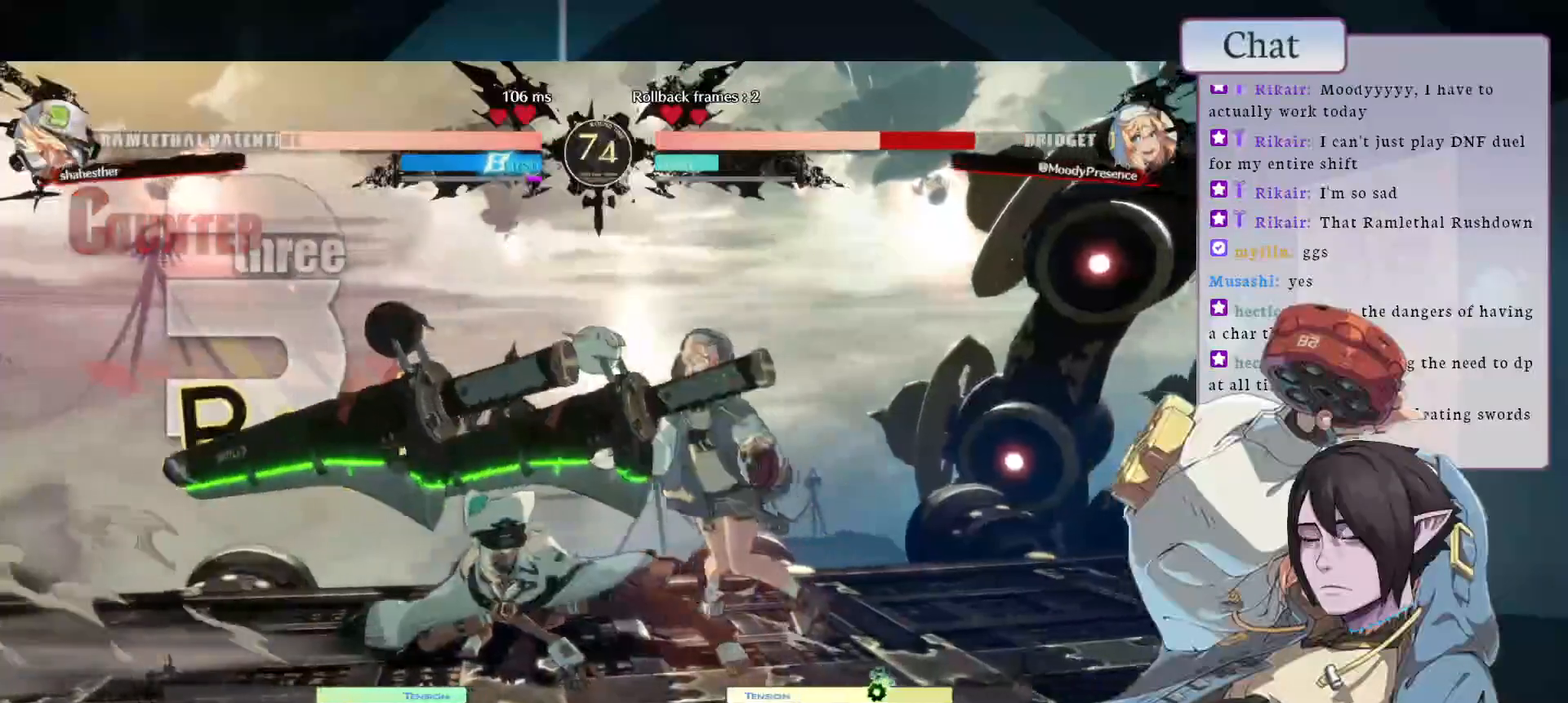
{"buttons": [], "left_stick": "center", "events": []}
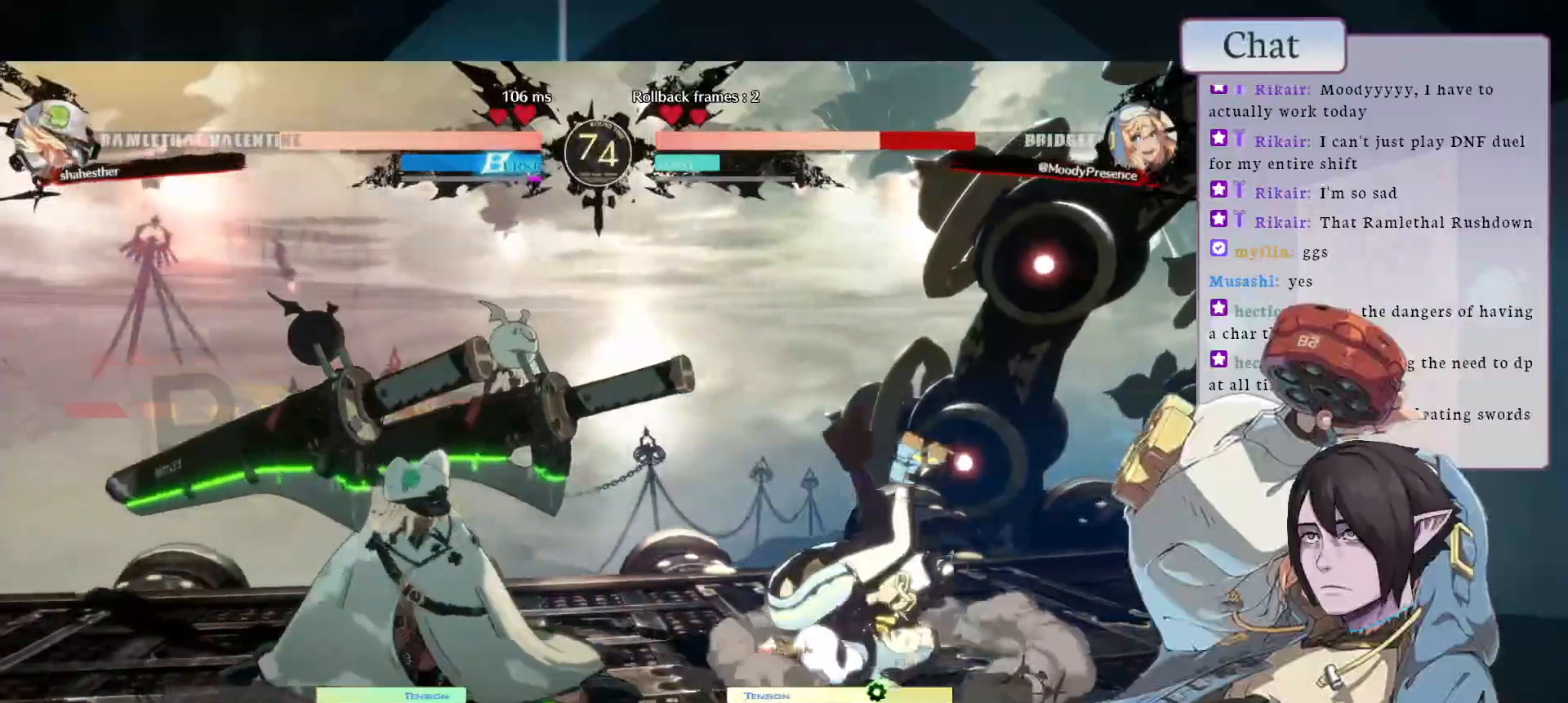
{"buttons": [], "left_stick": "center", "events": []}
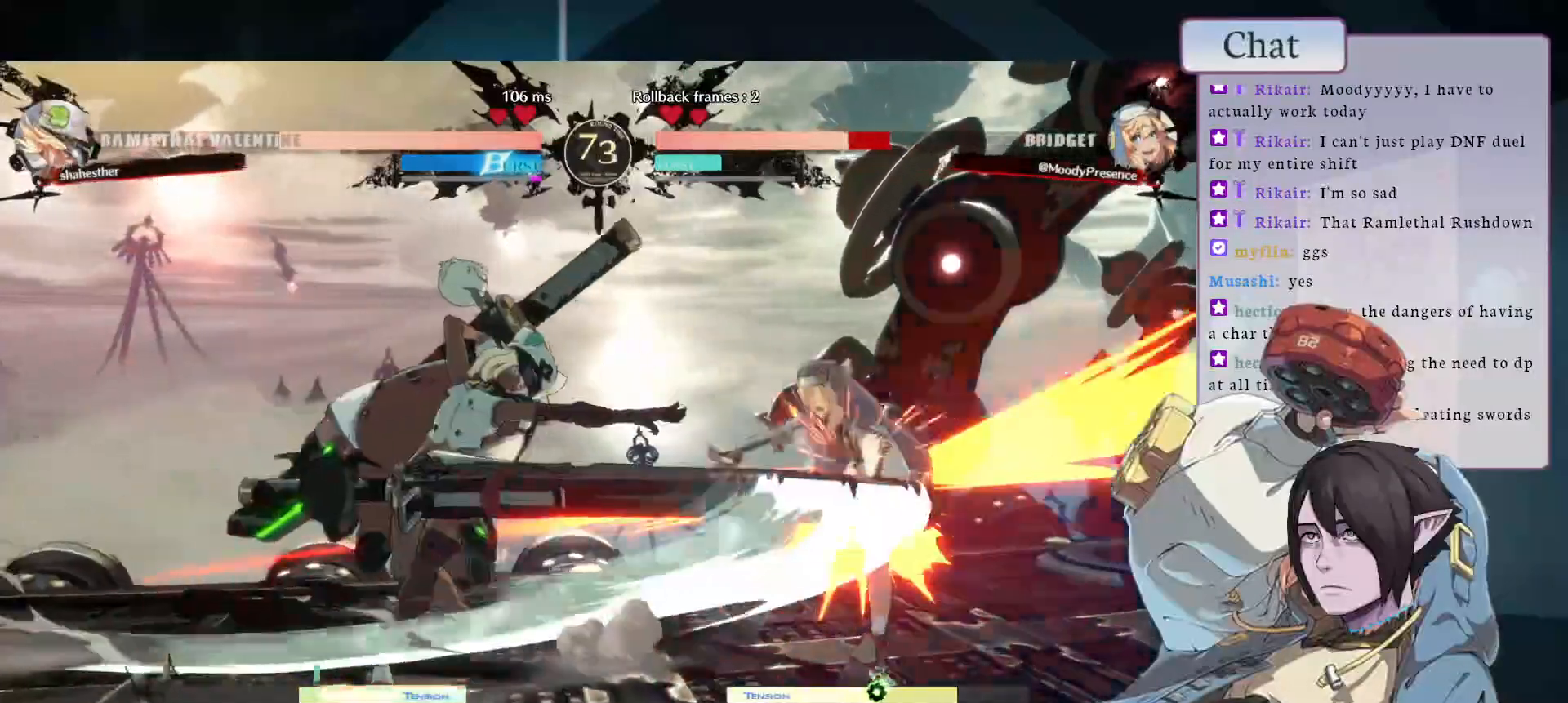
{"buttons": [], "left_stick": "center", "events": []}
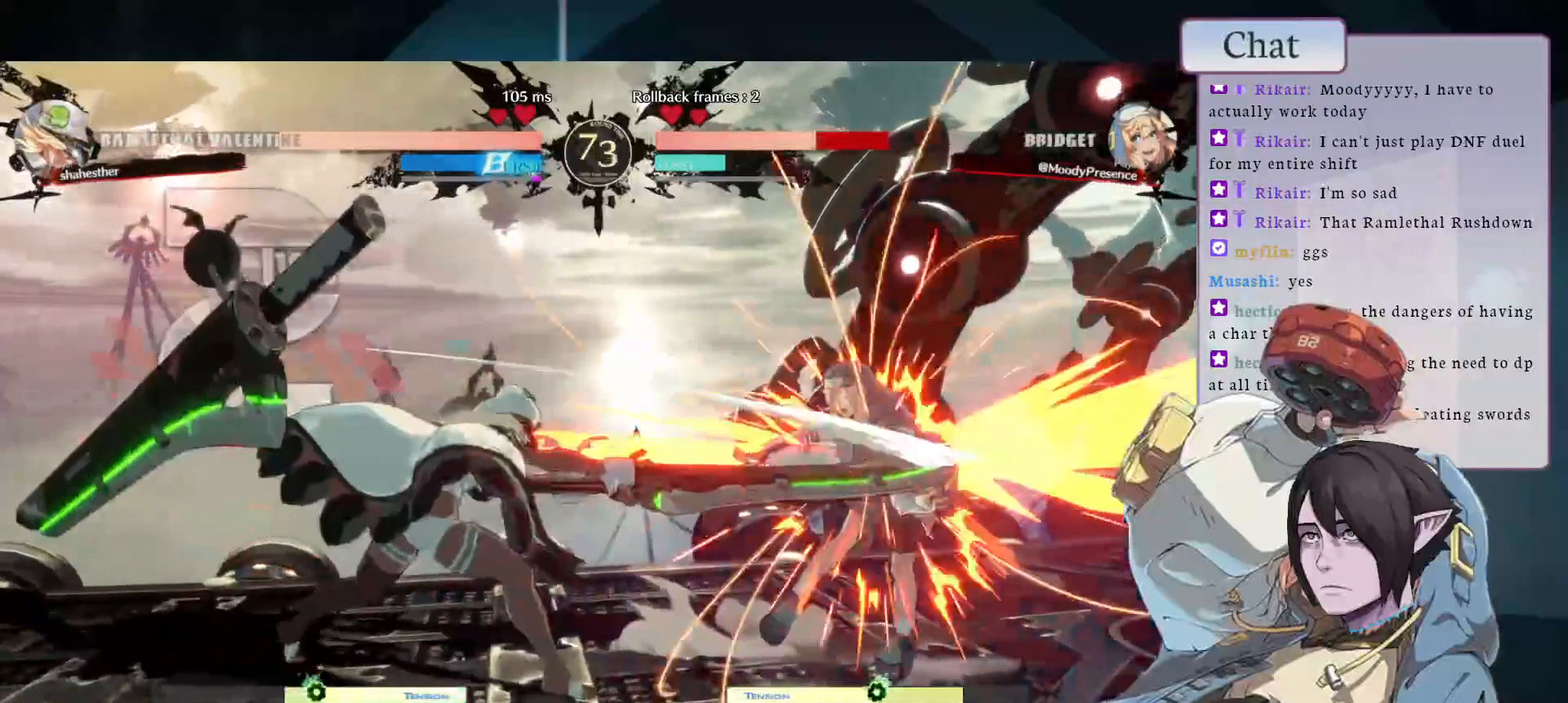
{"buttons": [], "left_stick": "center", "events": []}
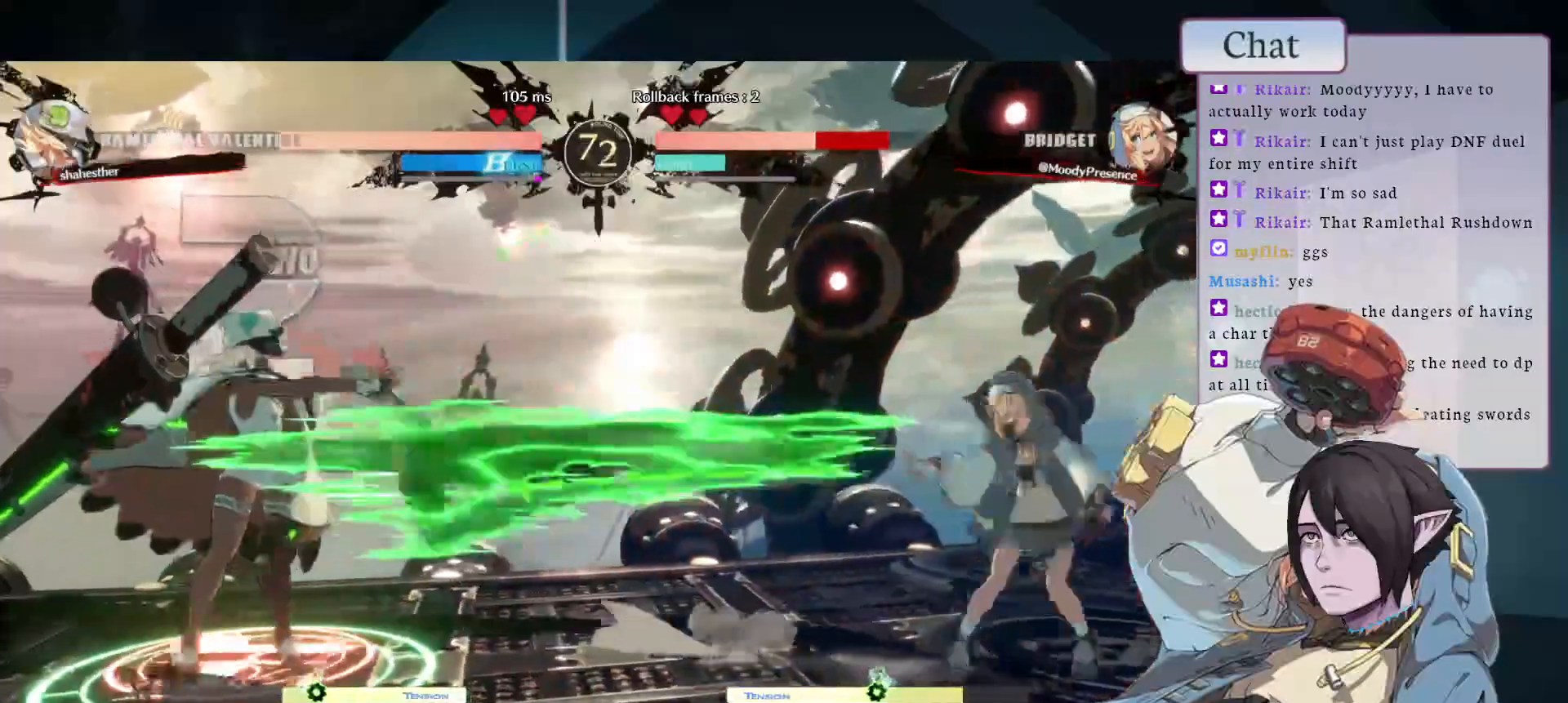
{"buttons": [], "left_stick": "center", "events": []}
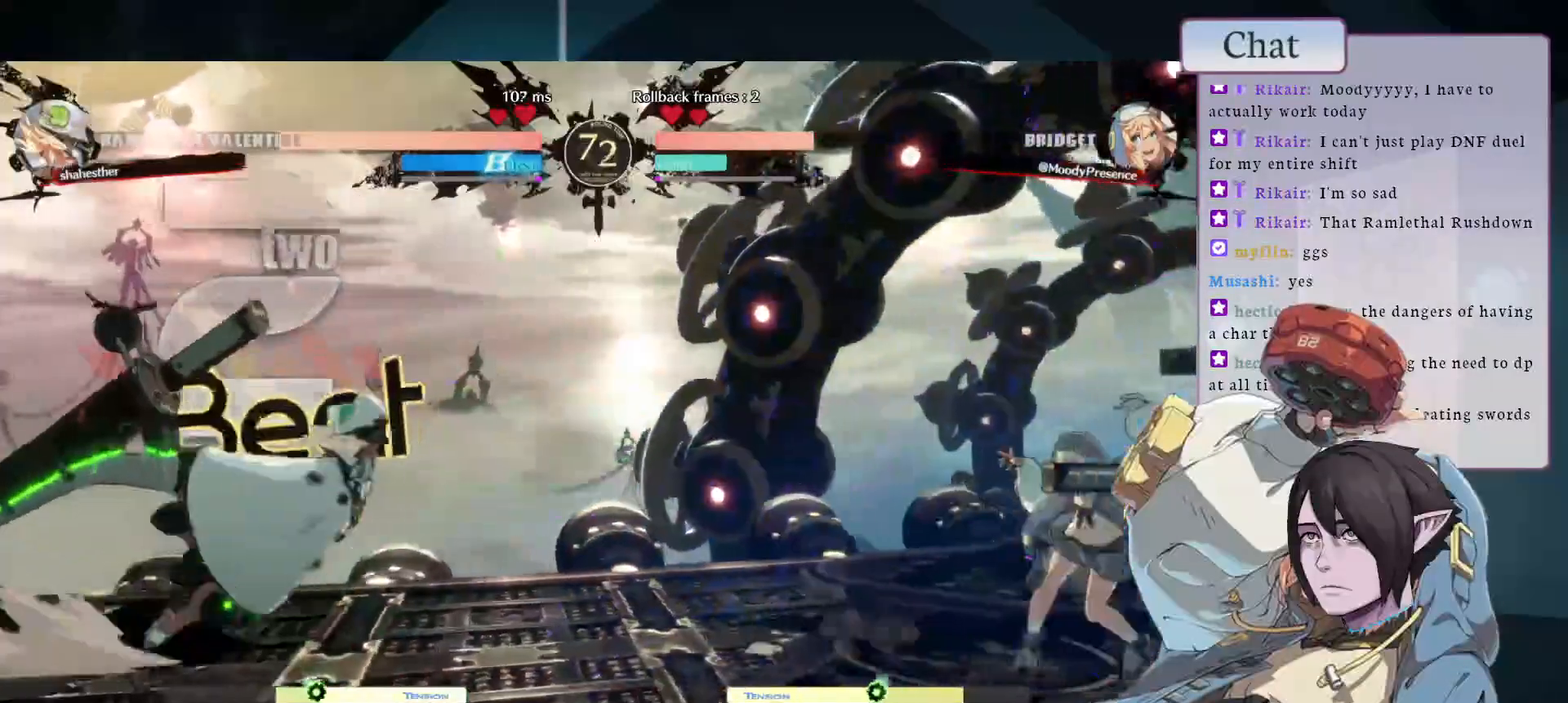
{"buttons": [], "left_stick": "center", "events": []}
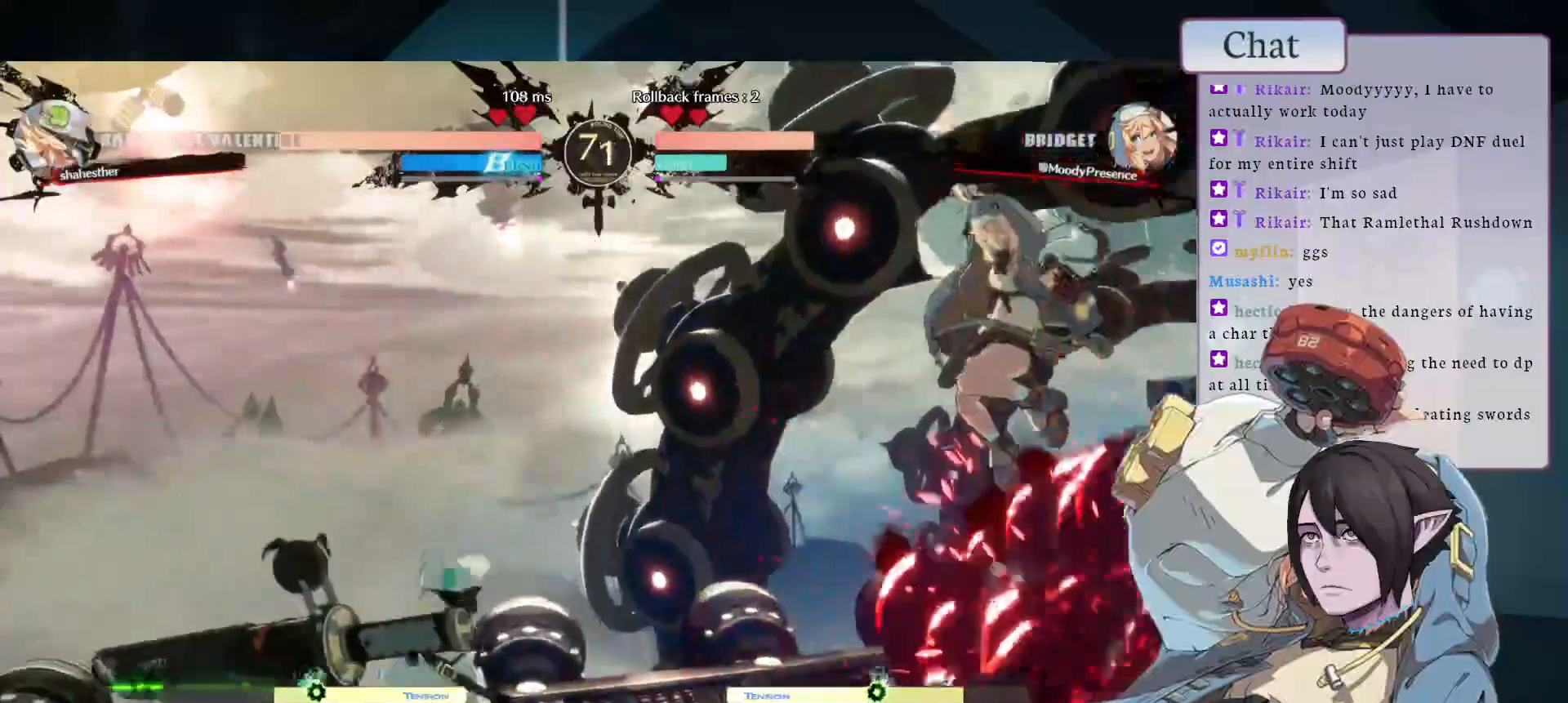
{"buttons": [], "left_stick": "center", "events": []}
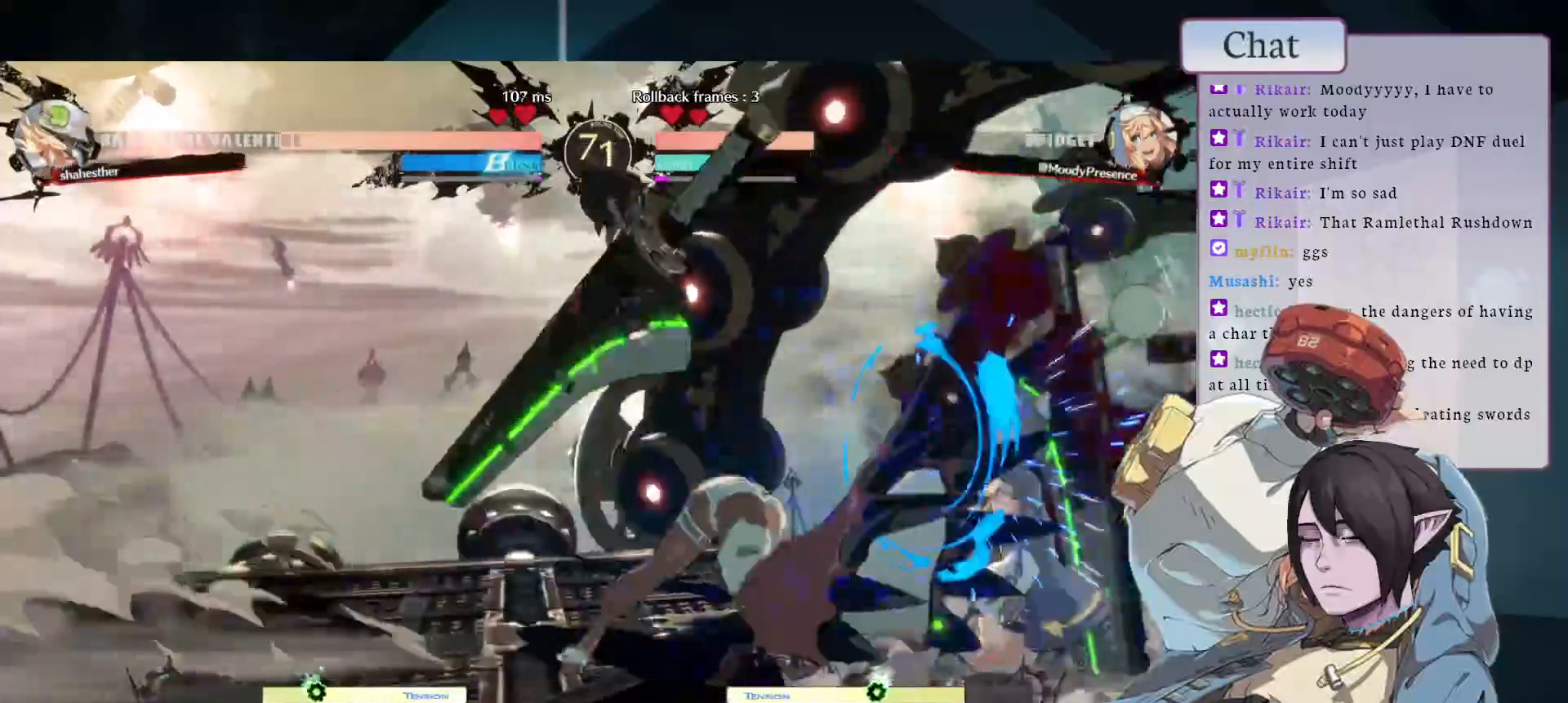
{"buttons": [], "left_stick": "center", "events": [[83, "CROSS", "down"], [183, "CROSS", "up"], [250, "CROSS", "down"], [317, "CROSS", "up"], [367, "CROSS", "down"], [483, "CROSS", "up"]]}
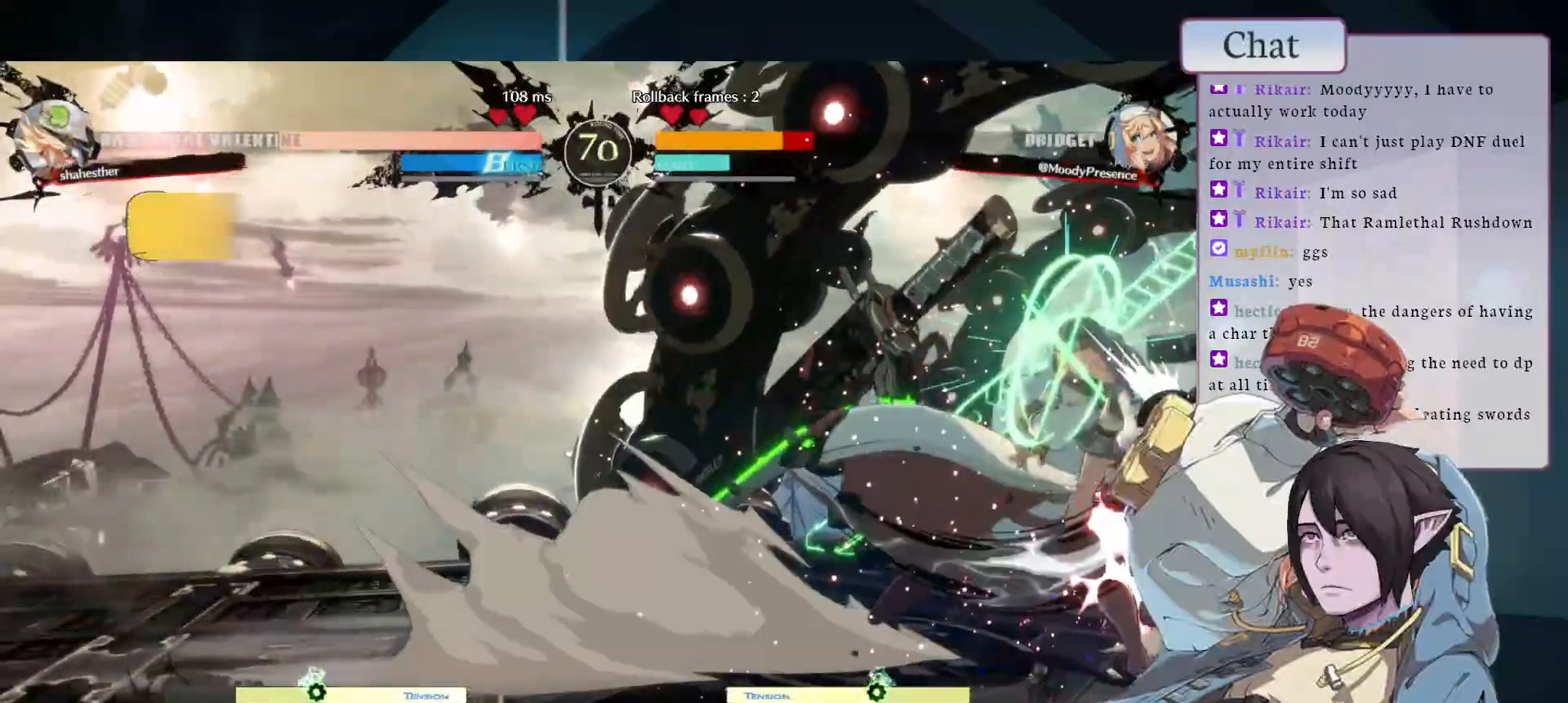
{"buttons": ["CROSS"], "left_stick": "center", "events": [[100, "CROSS", "down"], [383, "CROSS", "up"], [433, "CROSS", "down"]]}
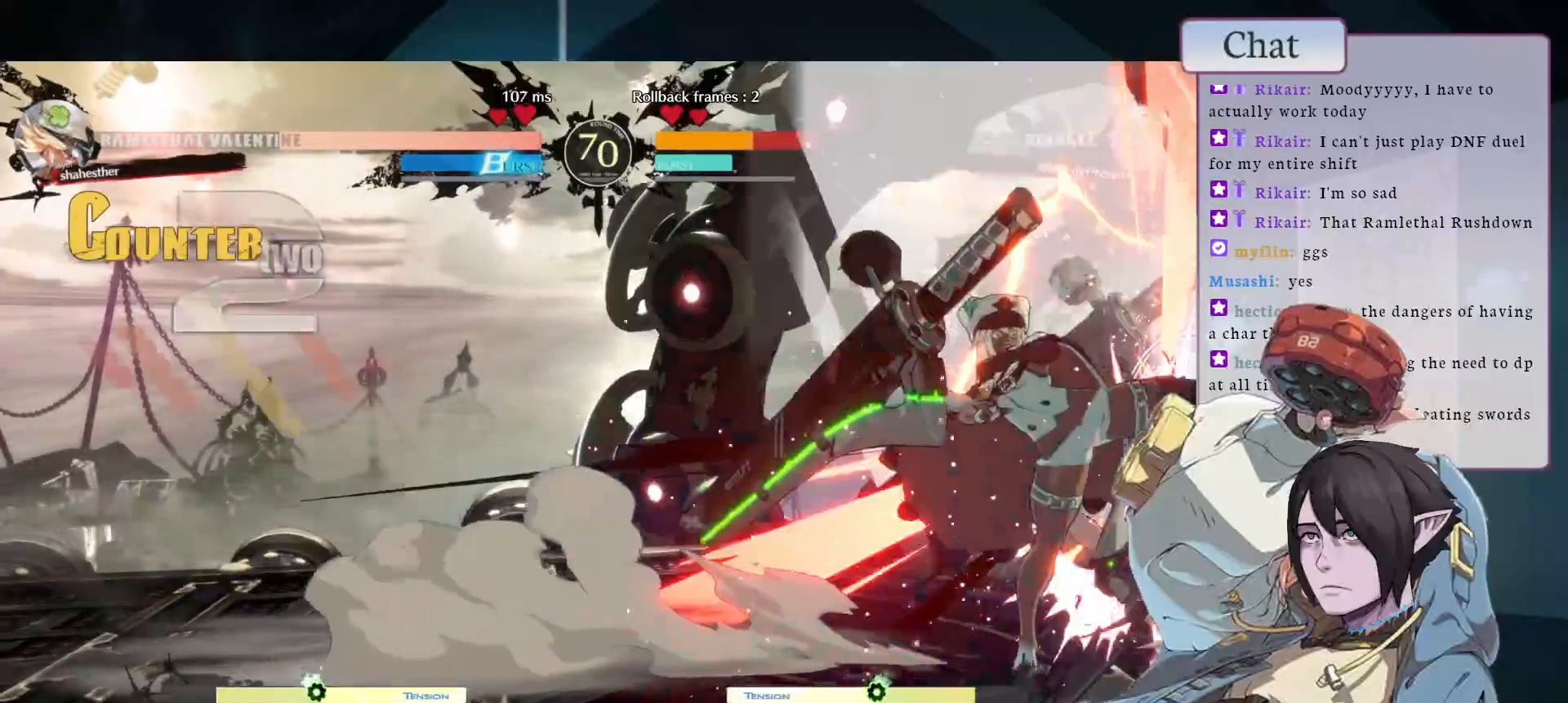
{"buttons": [], "left_stick": "center", "events": [[450, "CROSS", "up"]]}
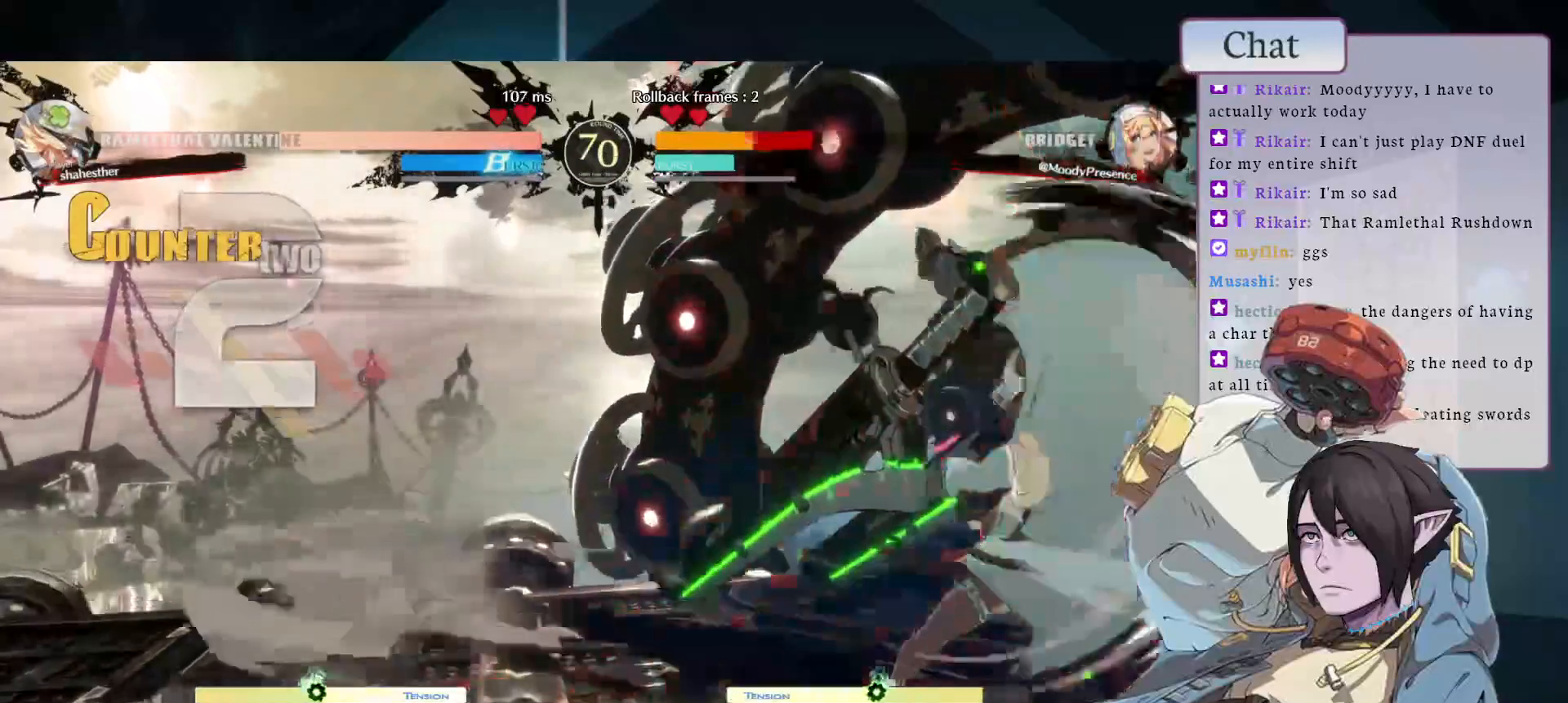
{"buttons": ["CROSS"], "left_stick": "center", "events": [[350, "CROSS", "down"]]}
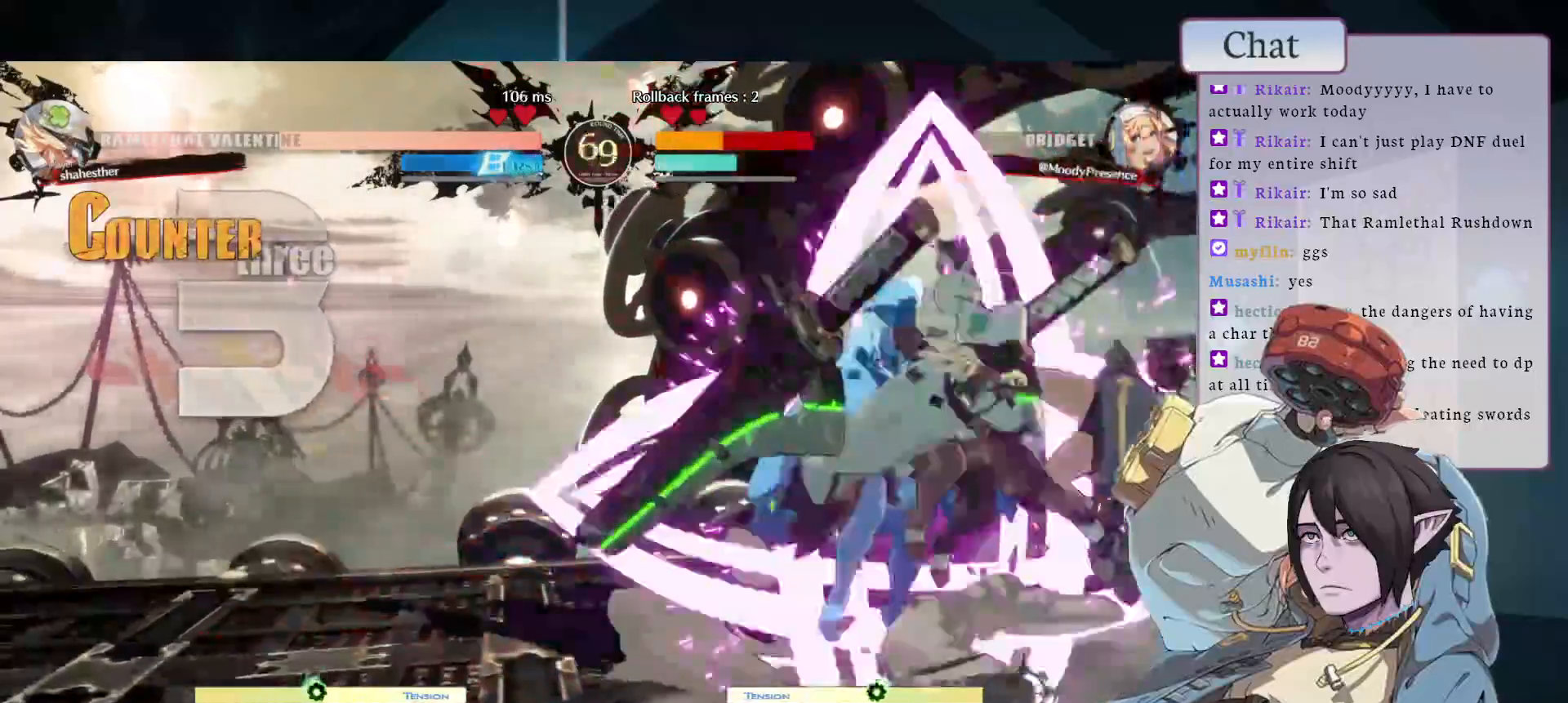
{"buttons": [], "left_stick": "center", "events": [[17, "CROSS", "up"]]}